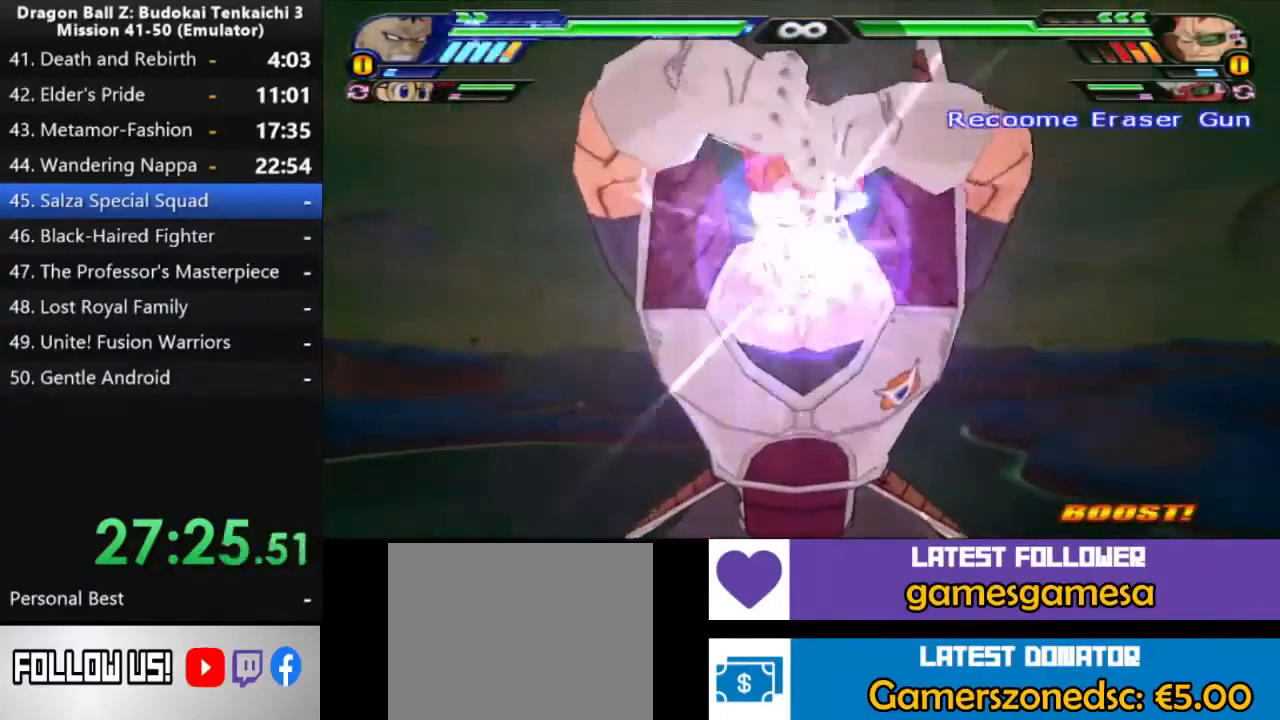
Gameplay with a controller (PlayStation layout); each line is a JSON object with the inputs held at the frame after it (dt_ms = milliseconds from this image to that frame). "events" lists button and stick changes between this image and that frame as [ms after this image, input, new state], when the widget could be followed in between. Not read: CIRCLE CROSS L2 R1 R2.
{"dt_ms": 500, "buttons": [], "left_stick": "center", "right_stick": "center", "events": [[167, "left_stick", "center"]]}
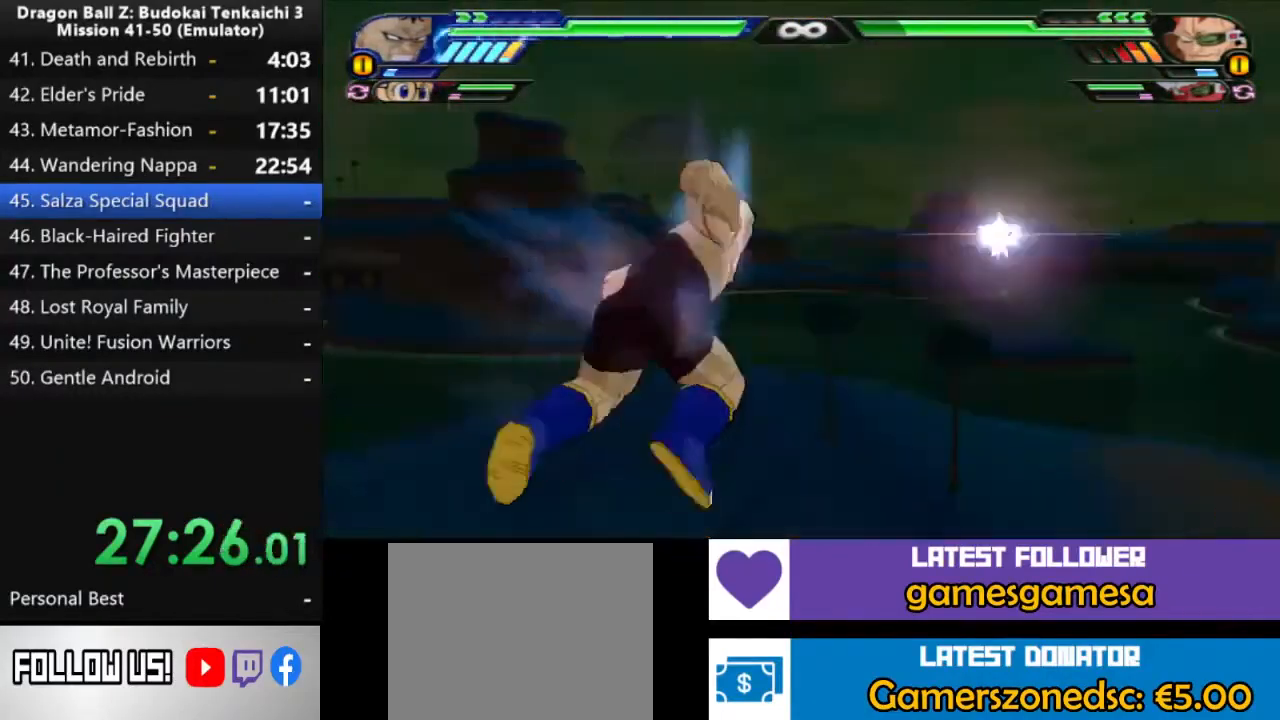
{"dt_ms": 500, "buttons": [], "left_stick": "center", "right_stick": "center", "events": []}
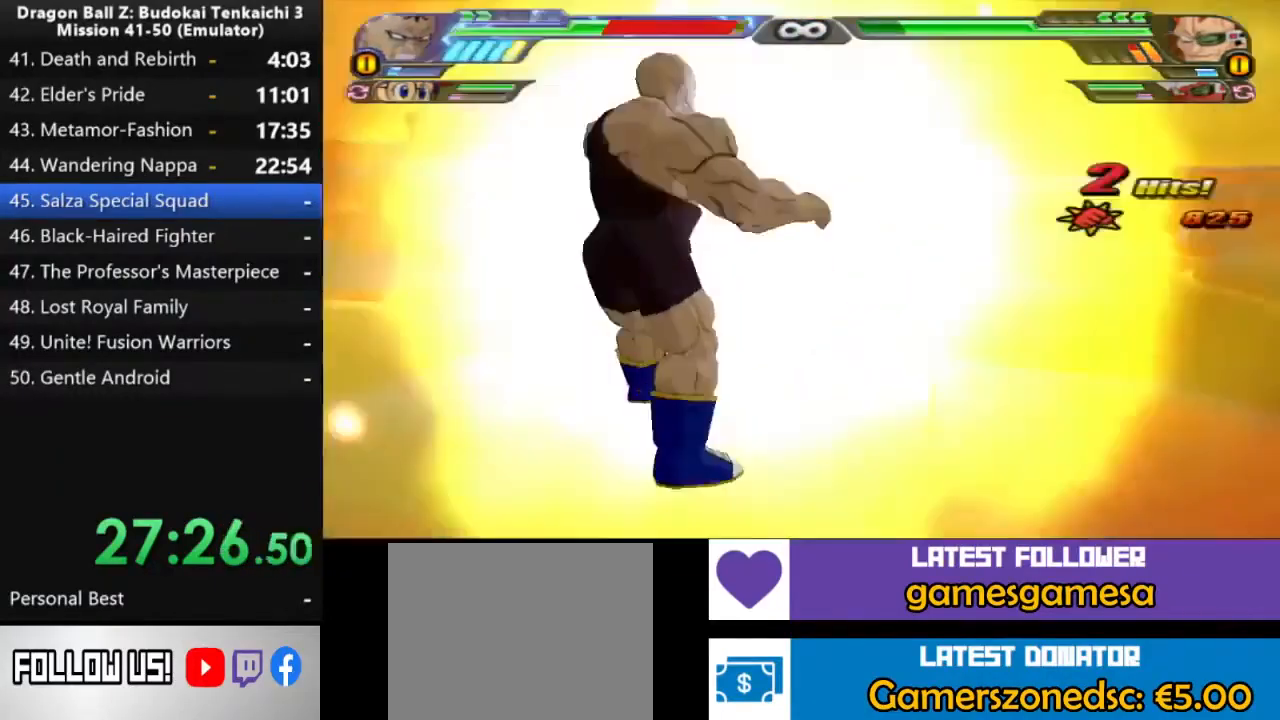
{"dt_ms": 500, "buttons": [], "left_stick": "center", "right_stick": "center", "events": []}
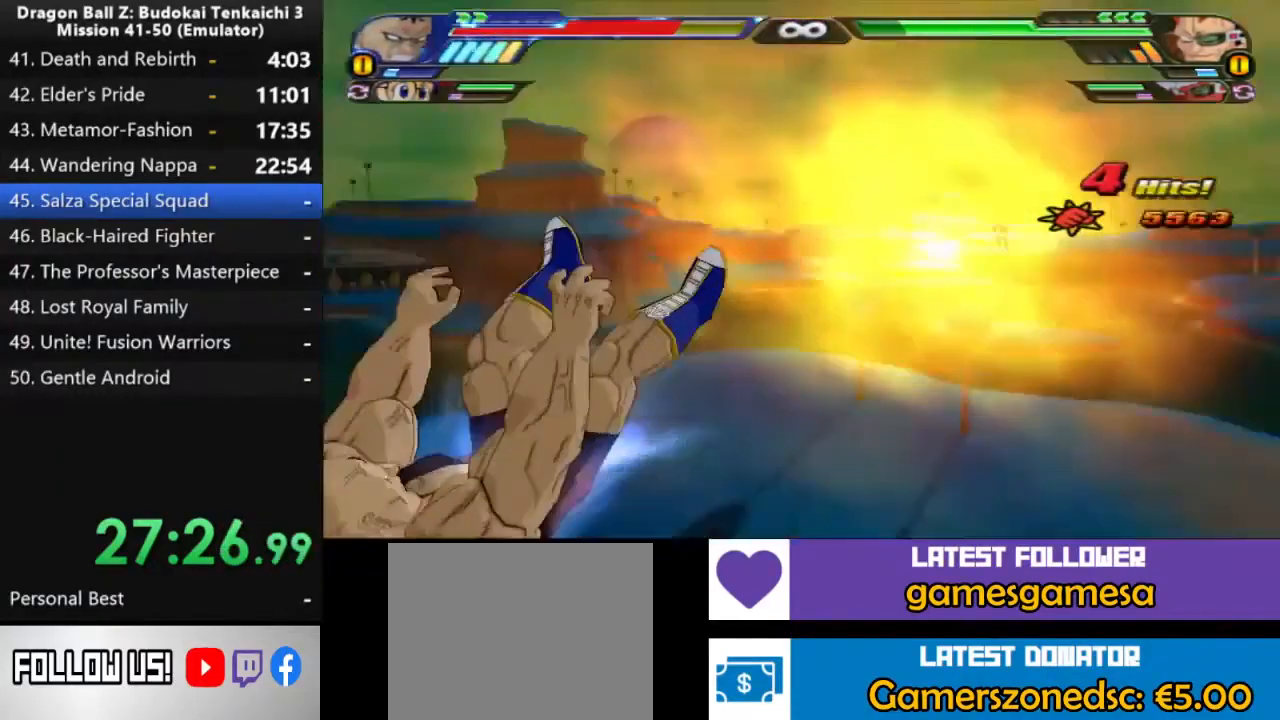
{"dt_ms": 500, "buttons": [], "left_stick": "center", "right_stick": "center", "events": []}
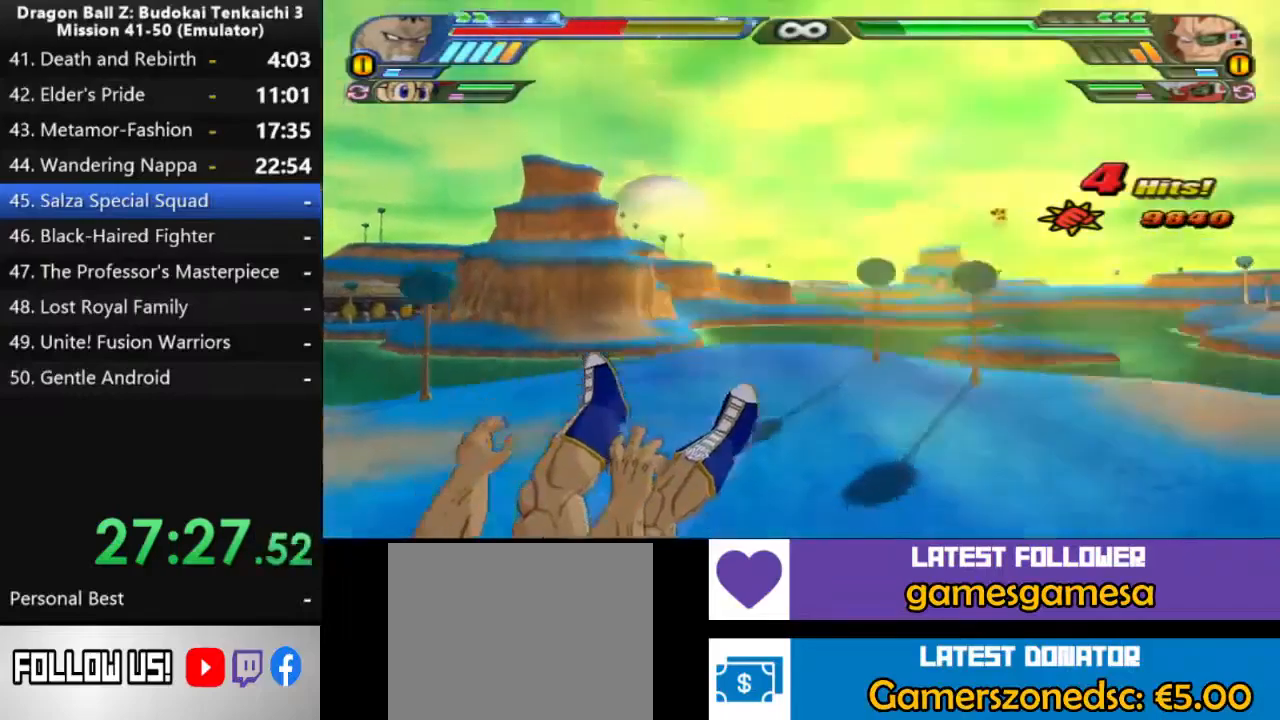
{"dt_ms": 500, "buttons": [], "left_stick": "center", "right_stick": "center", "events": []}
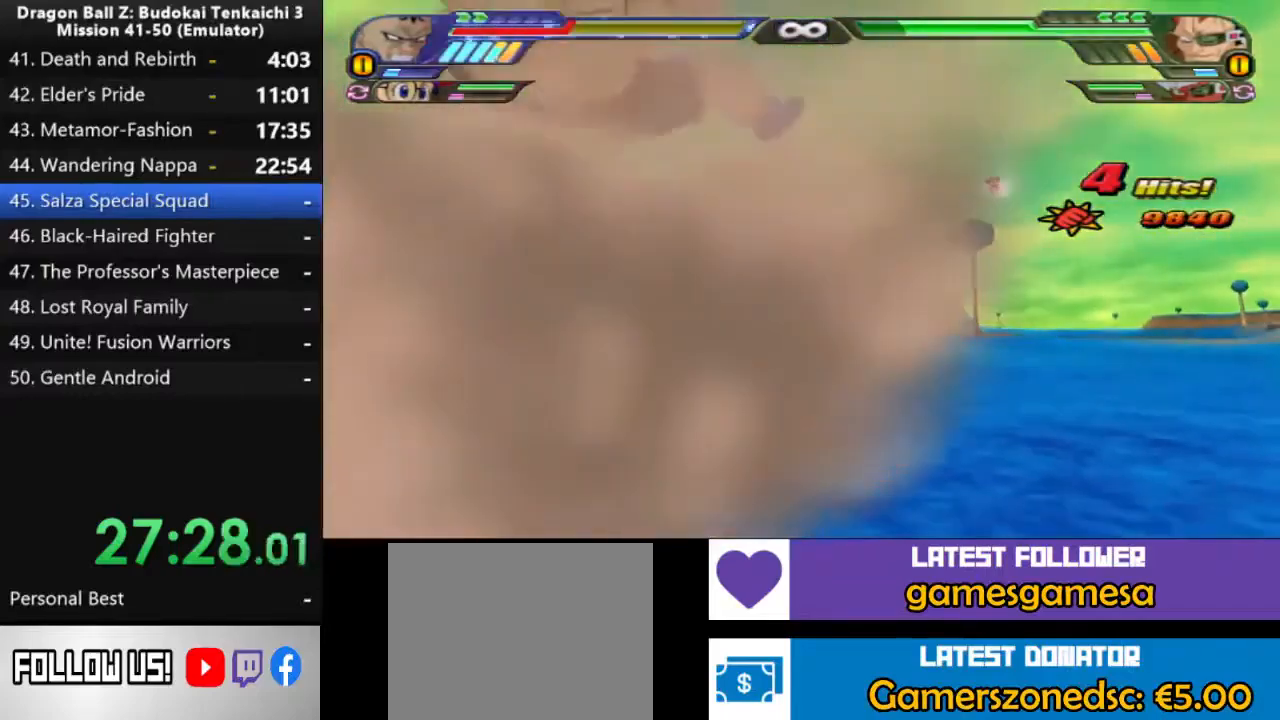
{"dt_ms": 500, "buttons": [], "left_stick": "center", "right_stick": "center", "events": []}
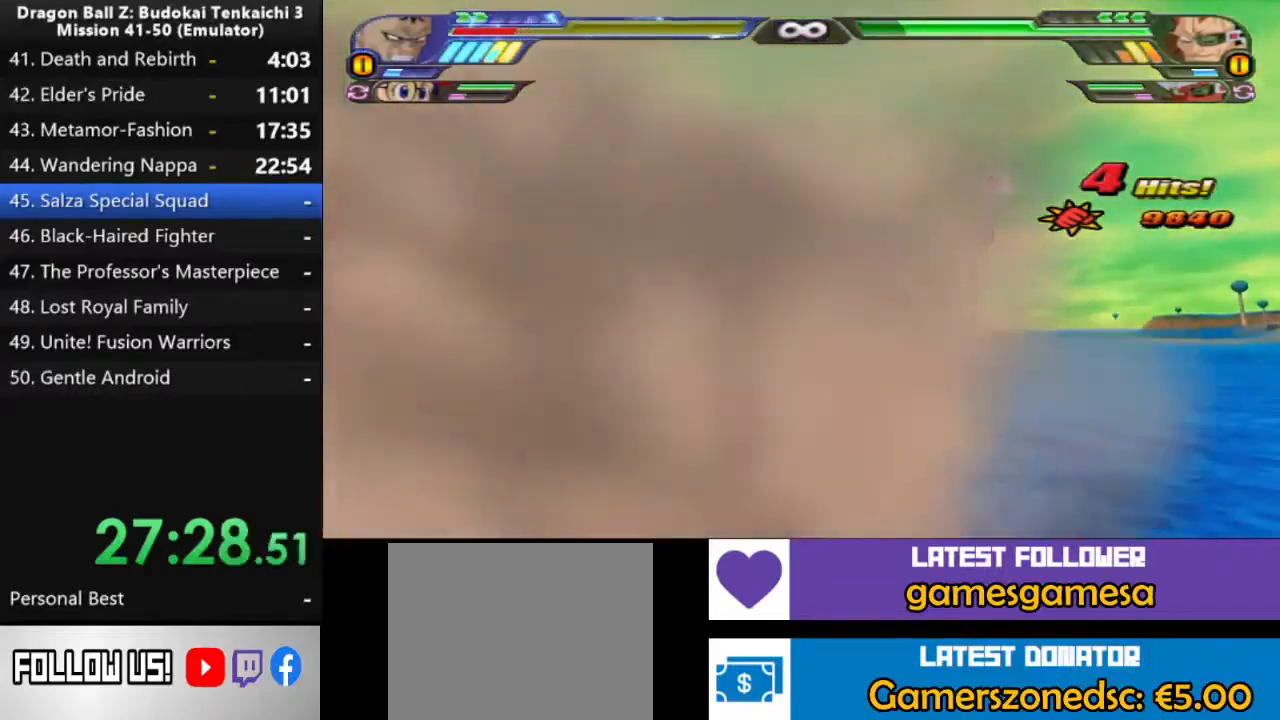
{"dt_ms": 500, "buttons": [], "left_stick": "up", "right_stick": "center", "events": [[217, "left_stick", "up"]]}
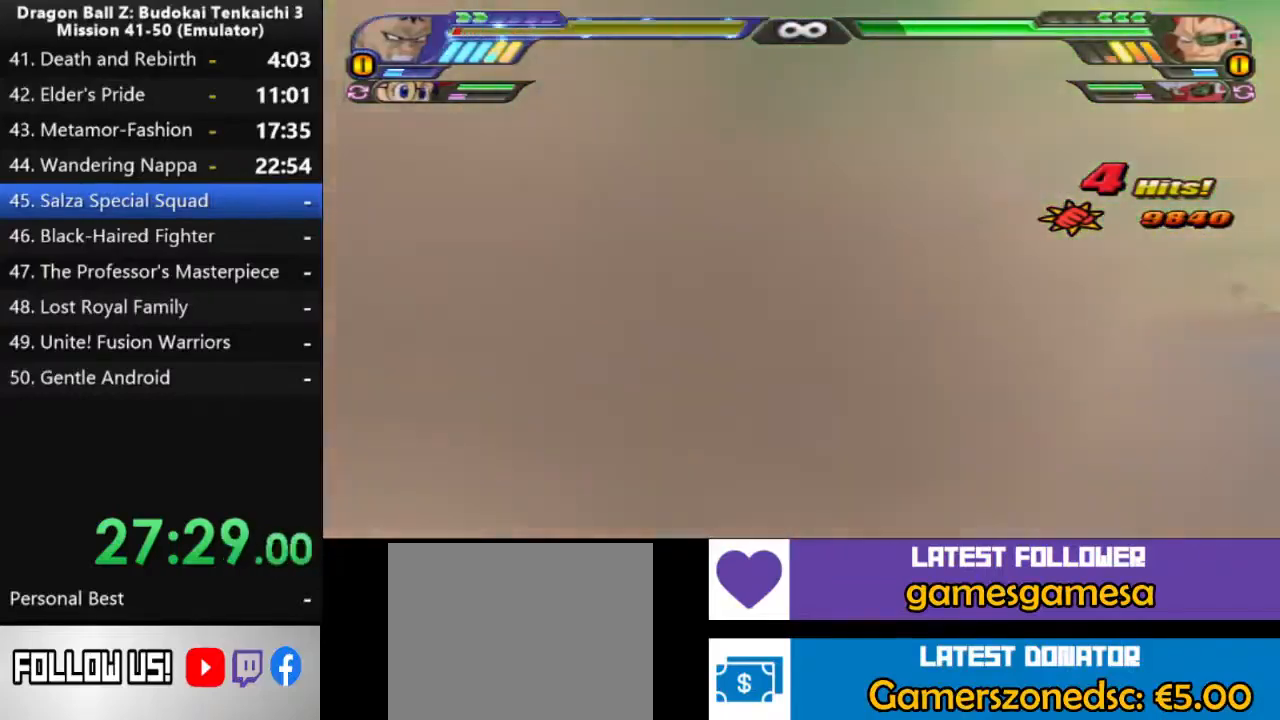
{"dt_ms": 500, "buttons": [], "left_stick": "up", "right_stick": "center", "events": []}
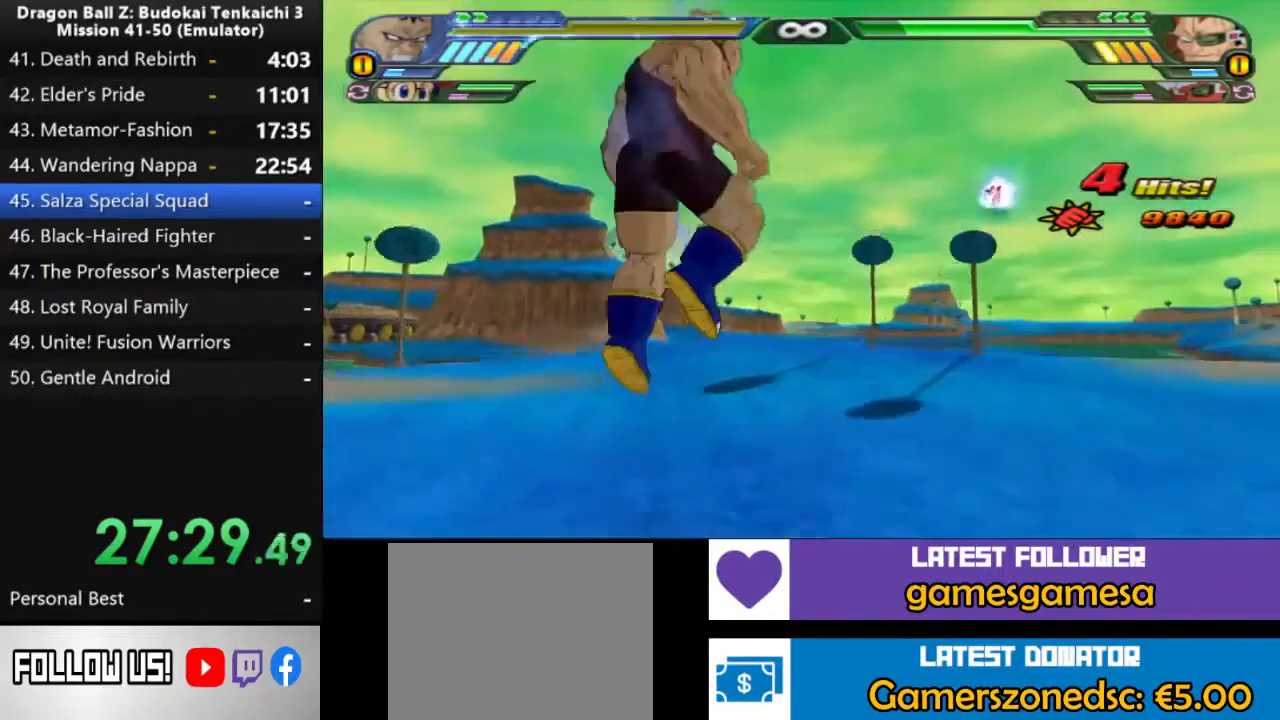
{"dt_ms": 1000, "buttons": [], "left_stick": "up", "right_stick": "center", "events": []}
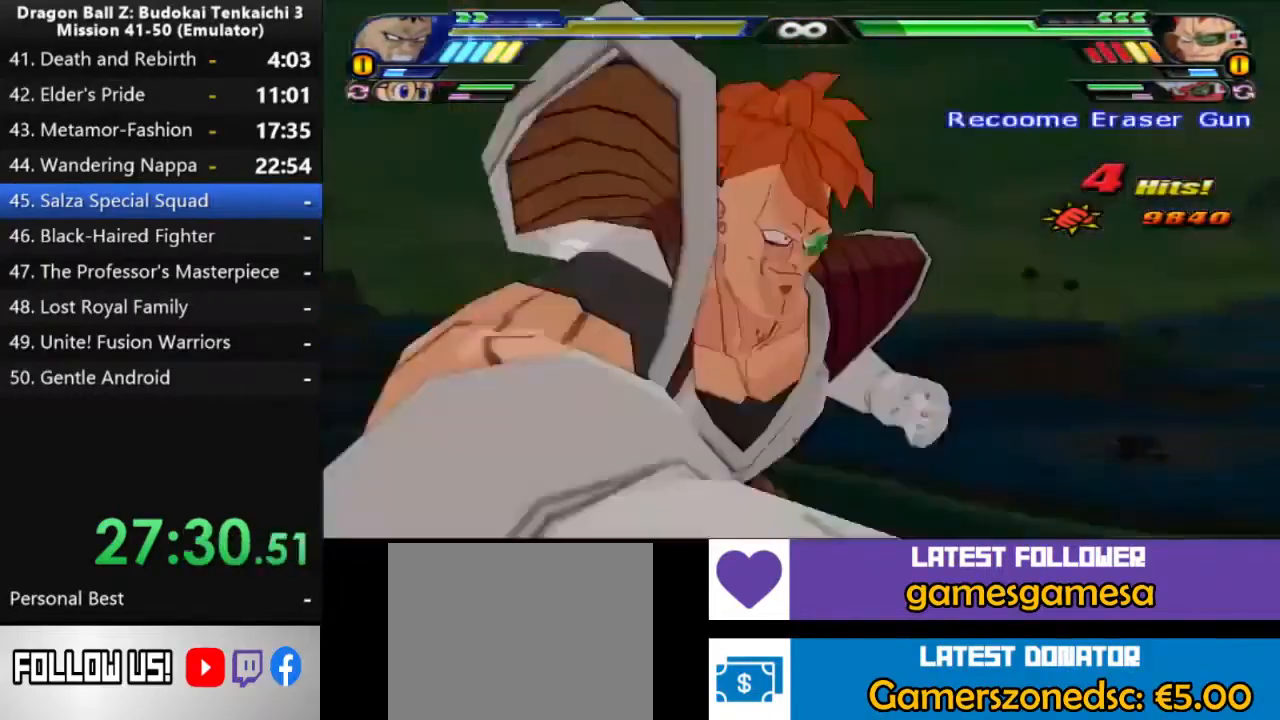
{"dt_ms": 500, "buttons": [], "left_stick": "center", "right_stick": "center", "events": [[217, "left_stick", "center"]]}
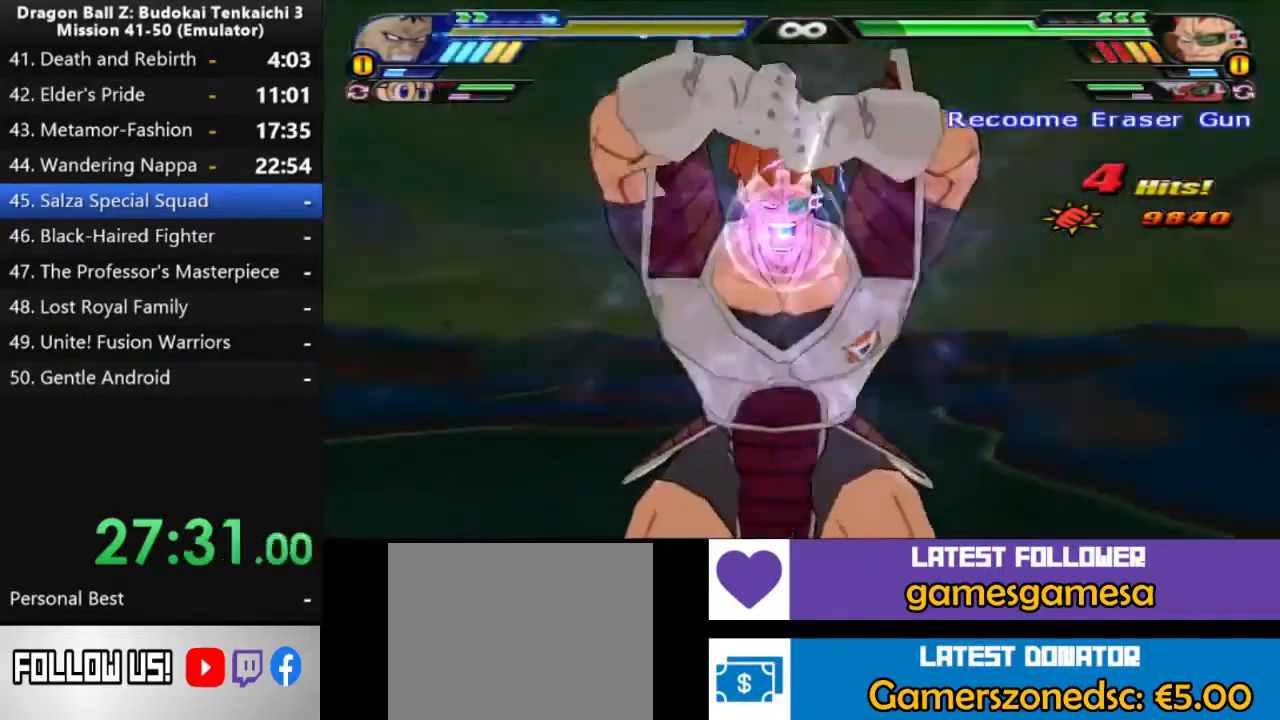
{"dt_ms": 500, "buttons": [], "left_stick": "center", "right_stick": "center", "events": []}
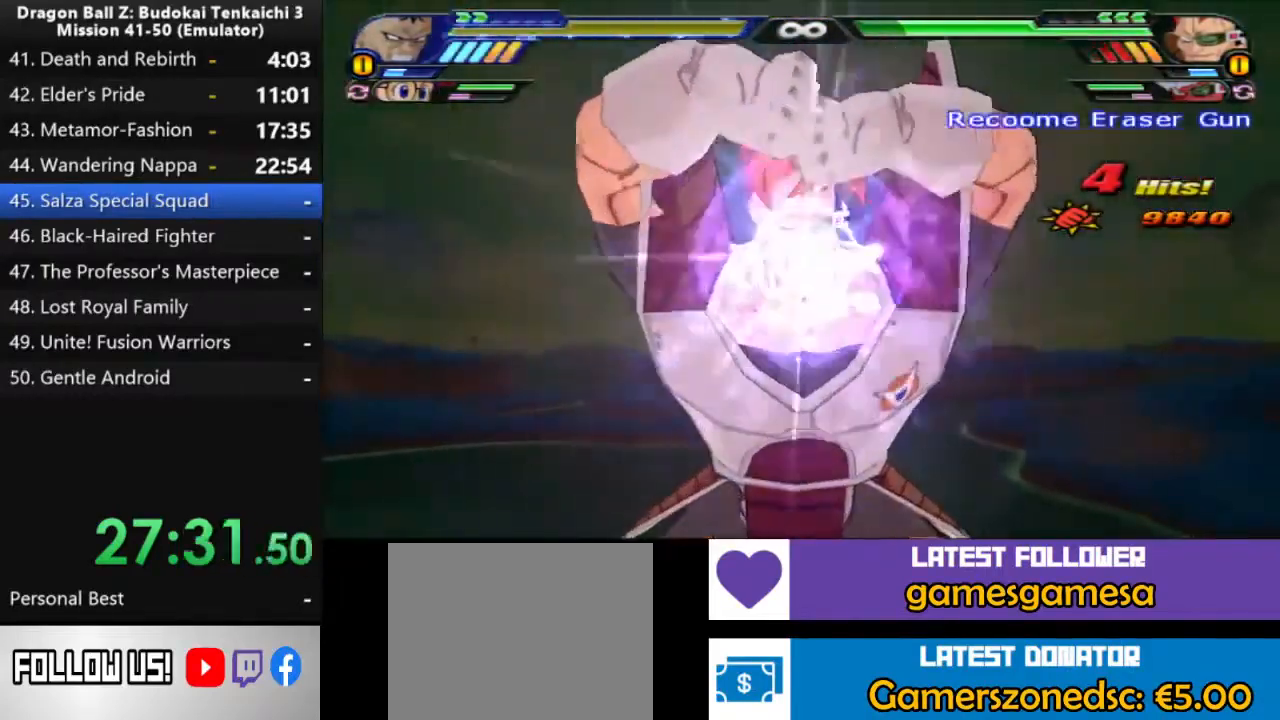
{"dt_ms": 500, "buttons": [], "left_stick": "left", "right_stick": "center", "events": [[50, "left_stick", "down-left"], [183, "left_stick", "left"]]}
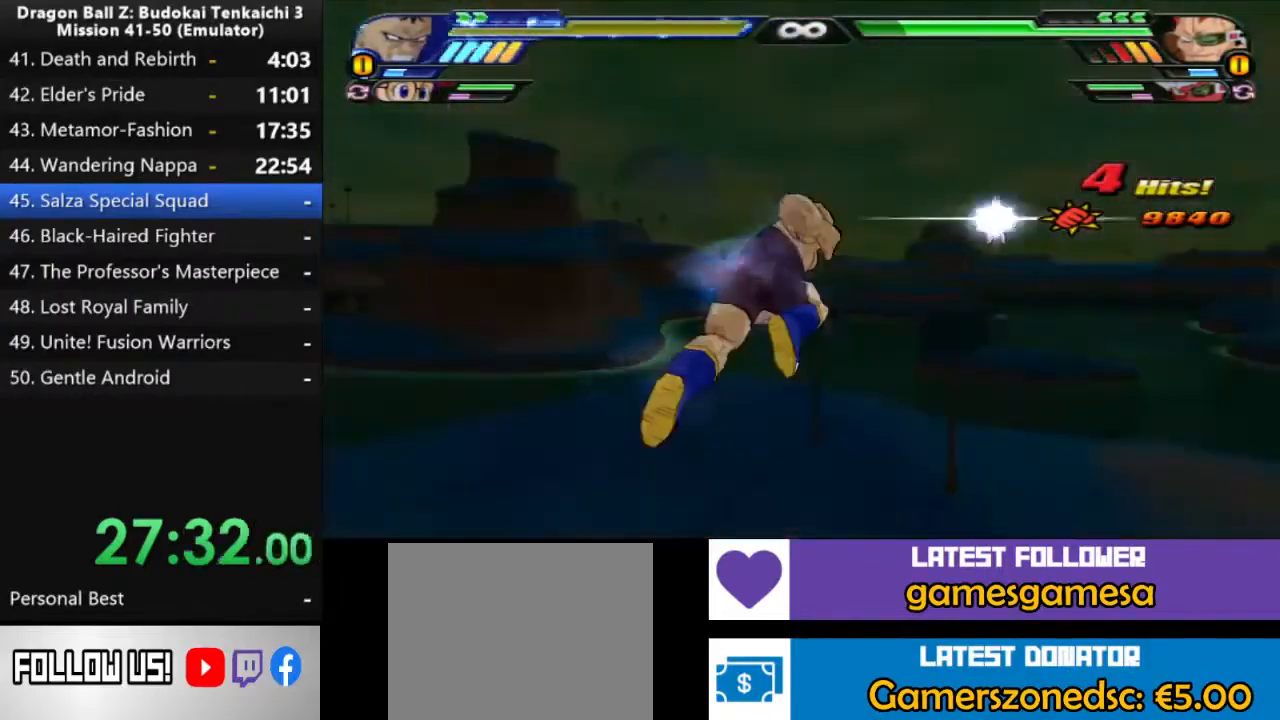
{"dt_ms": 500, "buttons": [], "left_stick": "left", "right_stick": "center", "events": []}
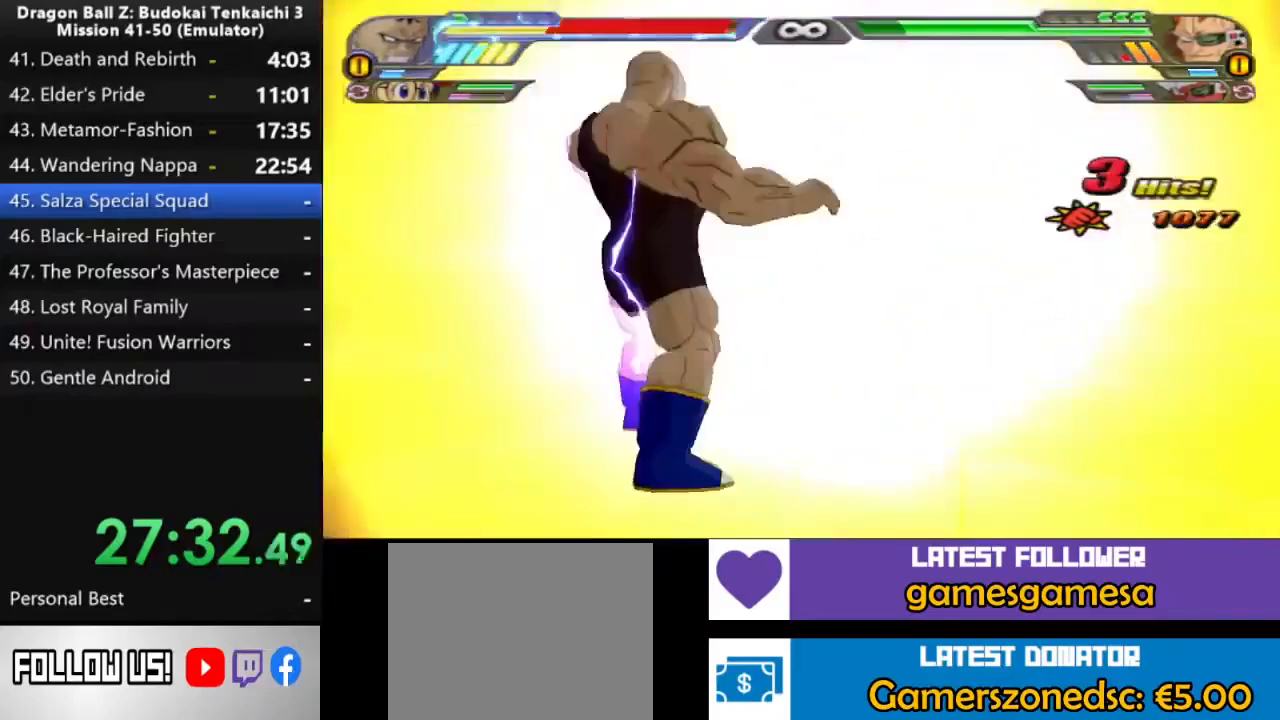
{"dt_ms": 500, "buttons": [], "left_stick": "center", "right_stick": "center", "events": [[50, "left_stick", "center"]]}
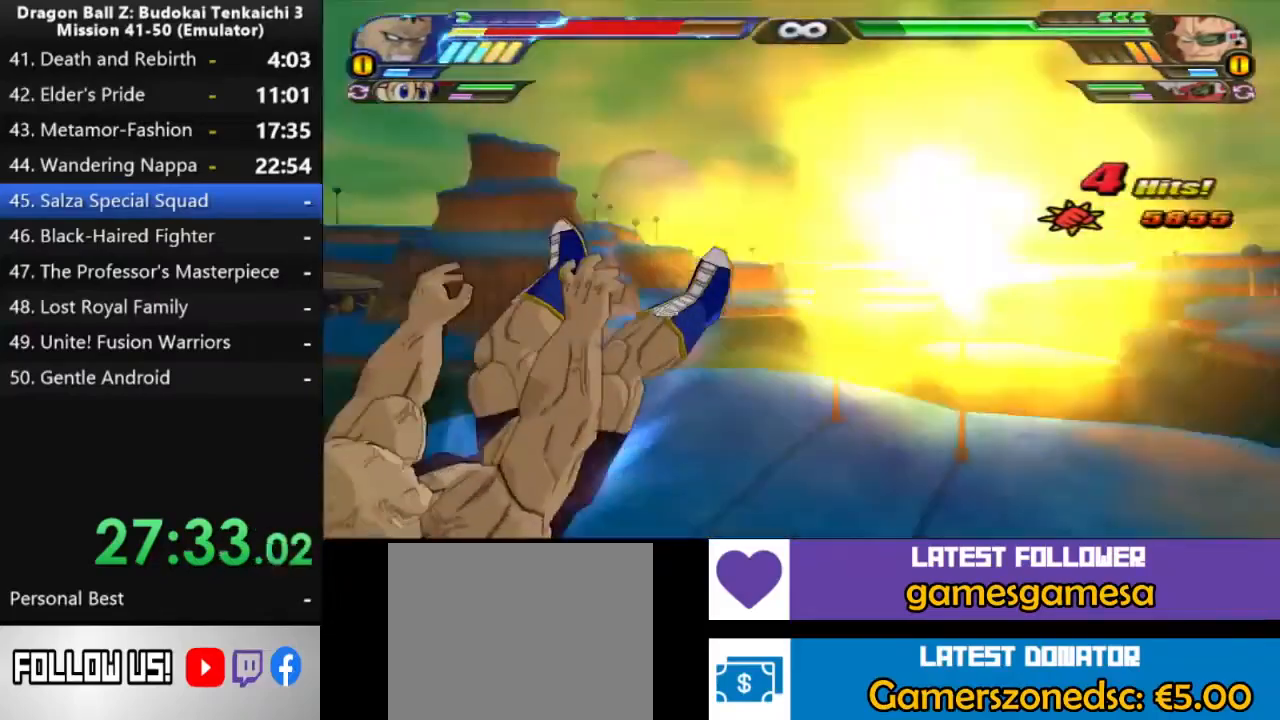
{"dt_ms": 500, "buttons": [], "left_stick": "center", "right_stick": "center", "events": []}
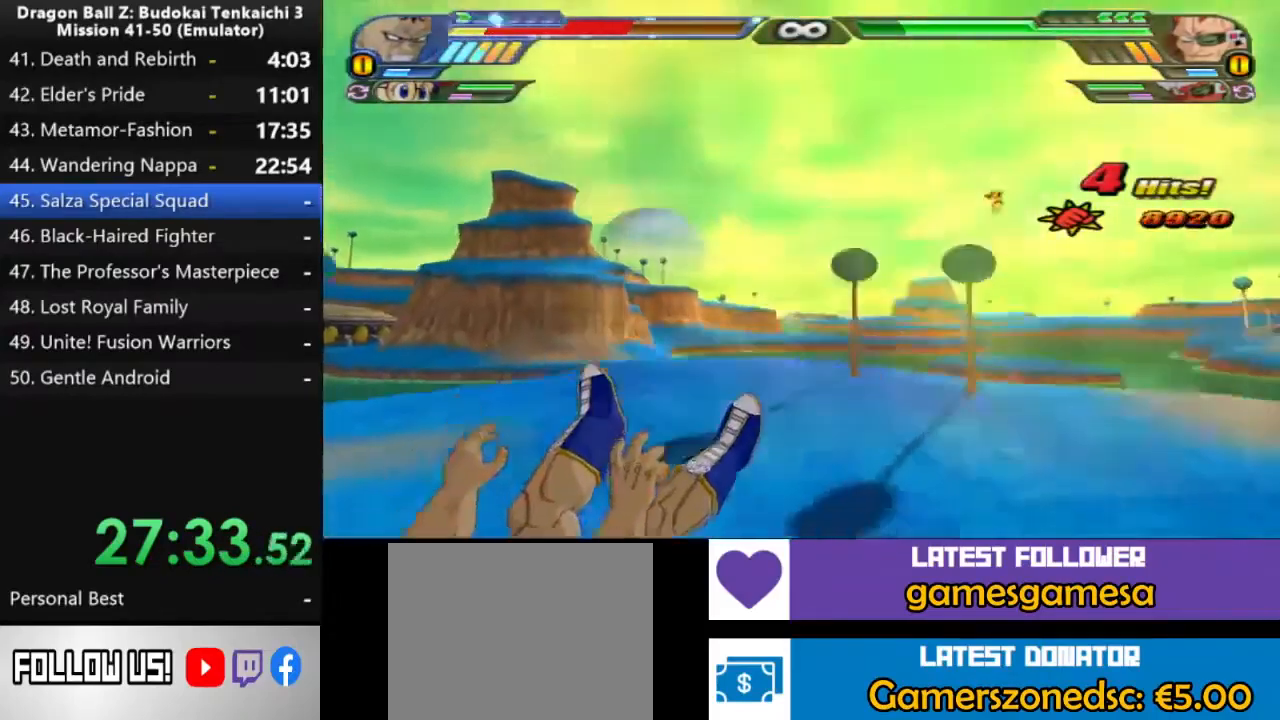
{"dt_ms": 500, "buttons": [], "left_stick": "up", "right_stick": "center", "events": [[150, "left_stick", "up"]]}
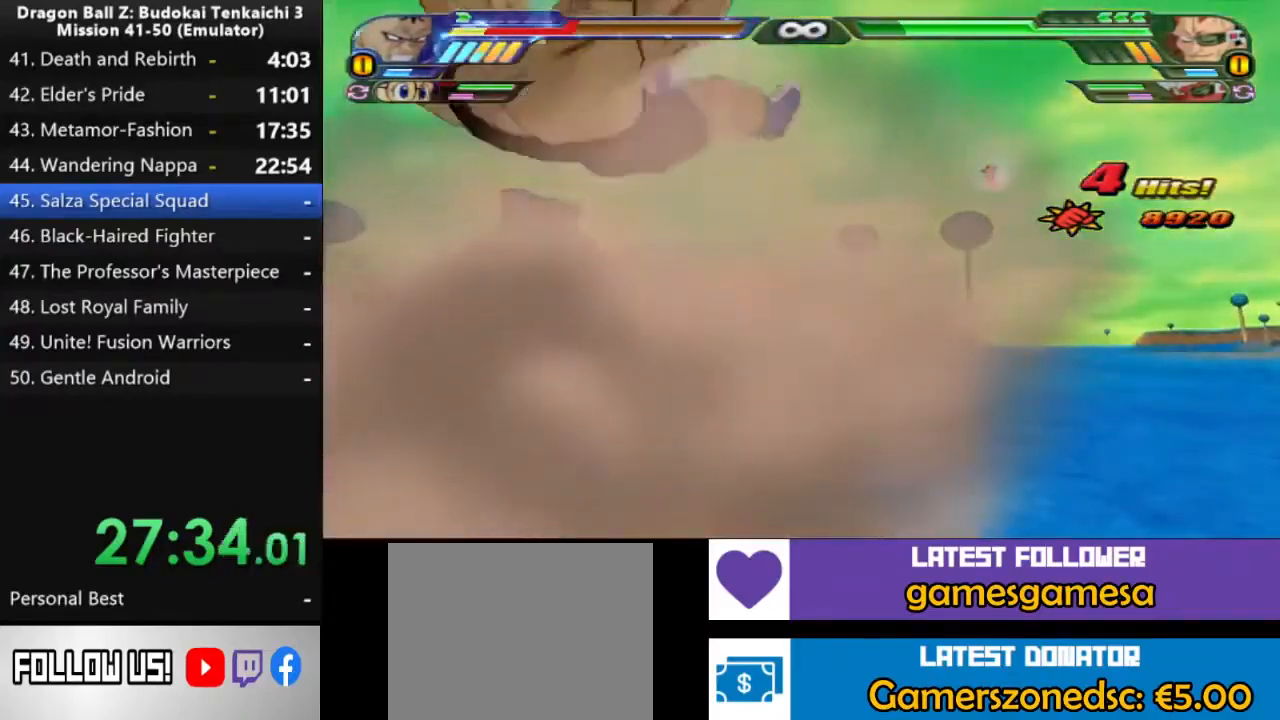
{"dt_ms": 500, "buttons": [], "left_stick": "up", "right_stick": "center", "events": []}
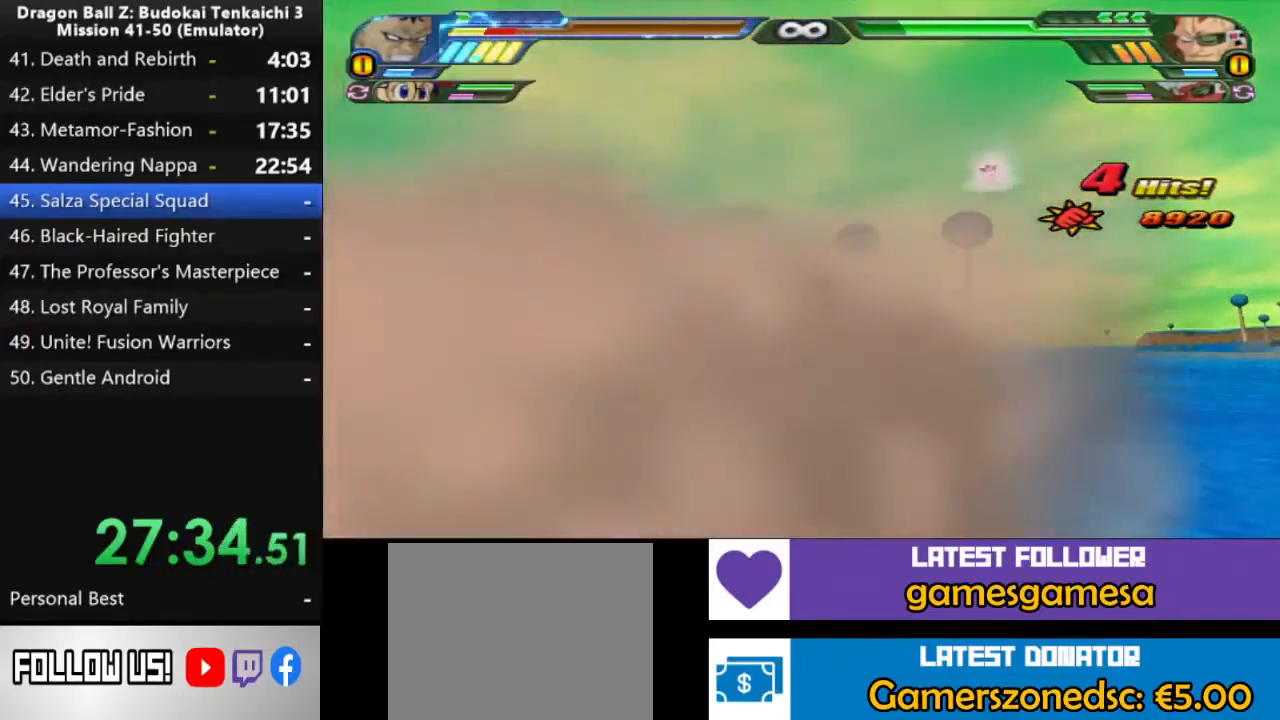
{"dt_ms": 500, "buttons": [], "left_stick": "up", "right_stick": "center", "events": []}
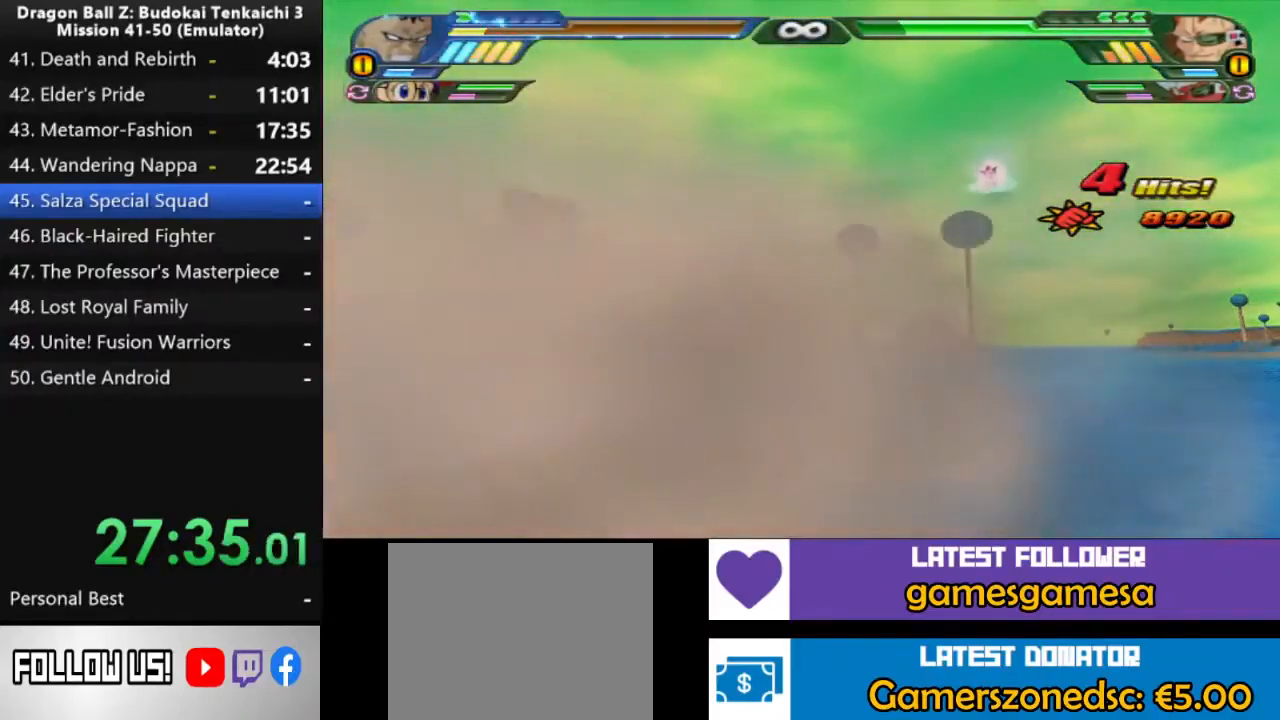
{"dt_ms": 500, "buttons": [], "left_stick": "up", "right_stick": "center", "events": []}
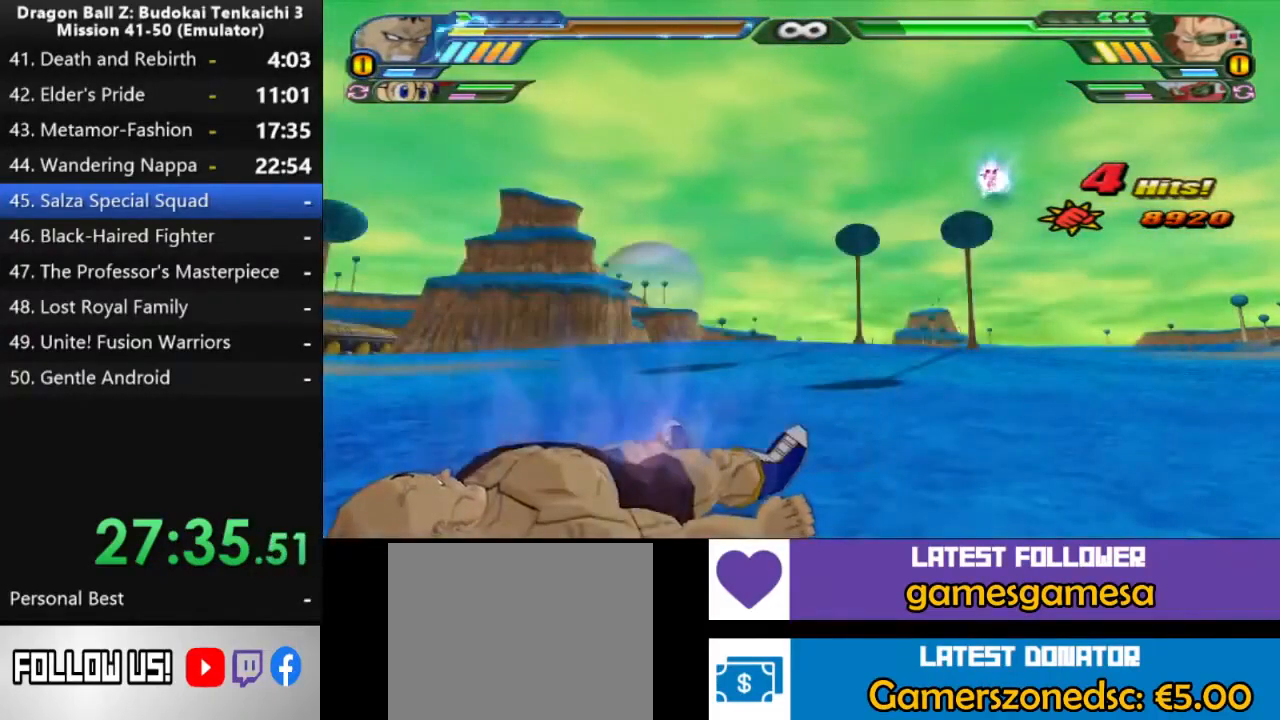
{"dt_ms": 500, "buttons": [], "left_stick": "up", "right_stick": "center", "events": []}
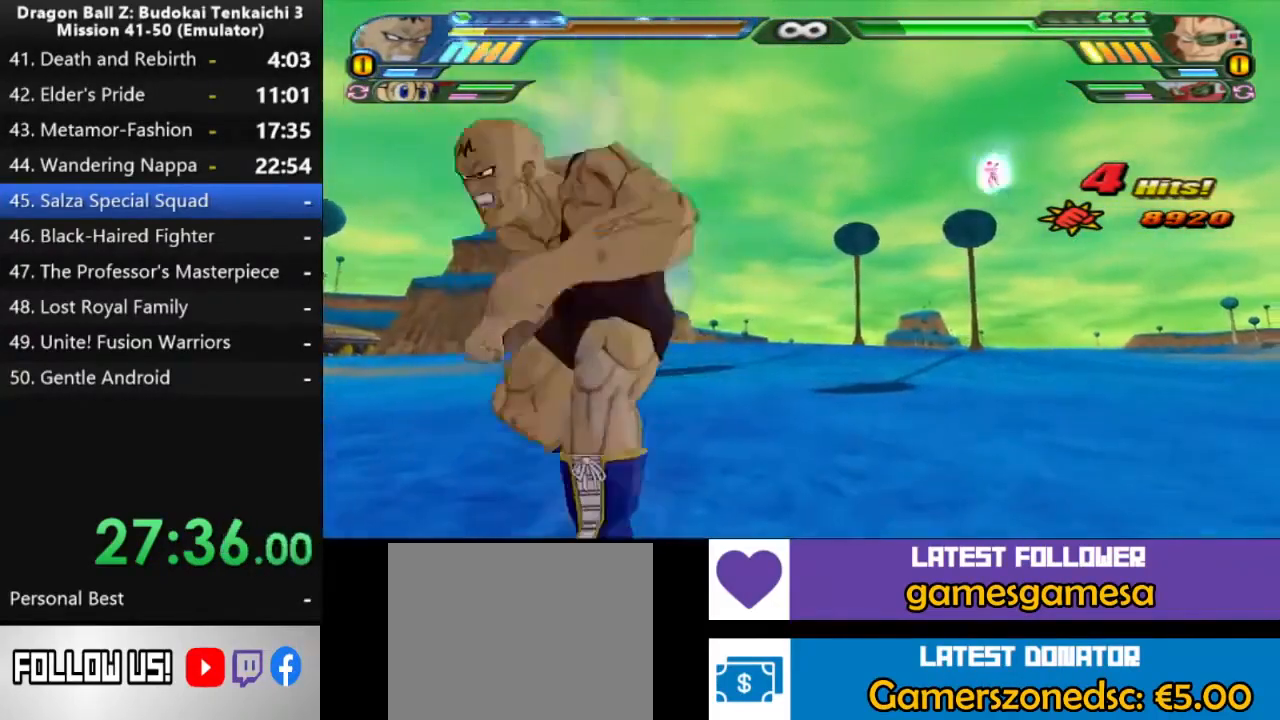
{"dt_ms": 500, "buttons": [], "left_stick": "up-right", "right_stick": "center", "events": [[67, "left_stick", "up-right"]]}
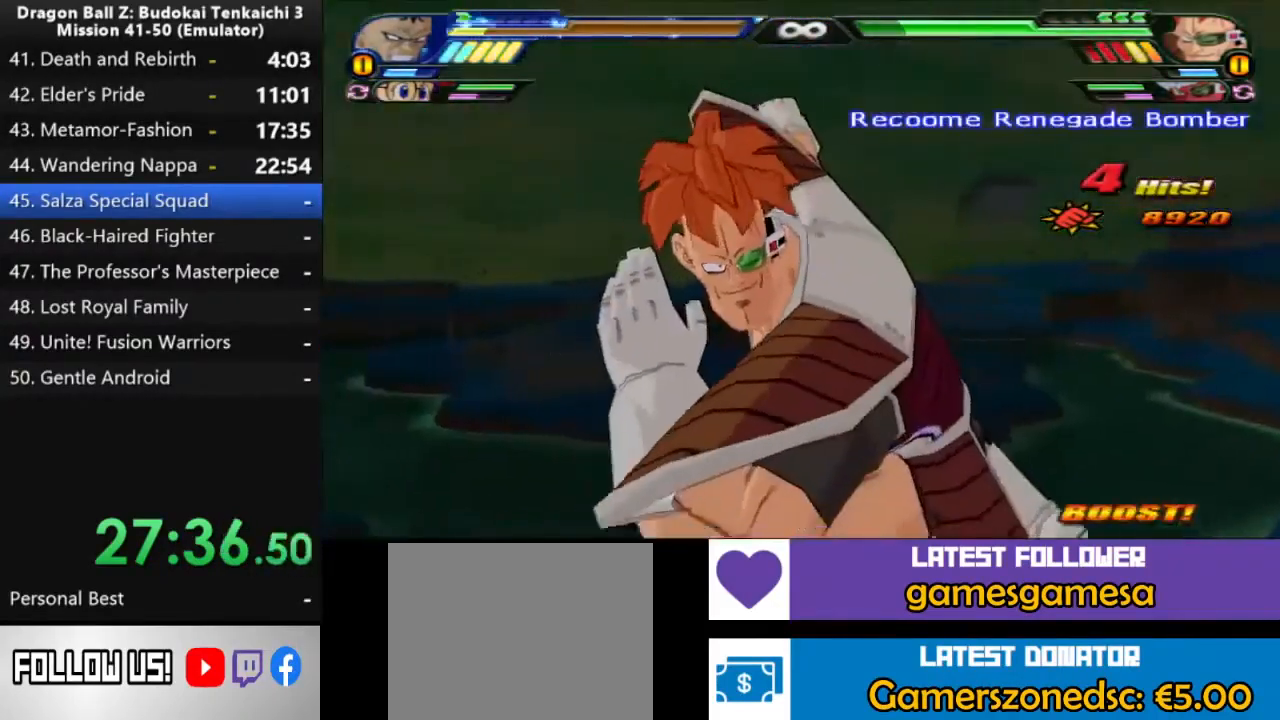
{"dt_ms": 500, "buttons": [], "left_stick": "center", "right_stick": "center"}
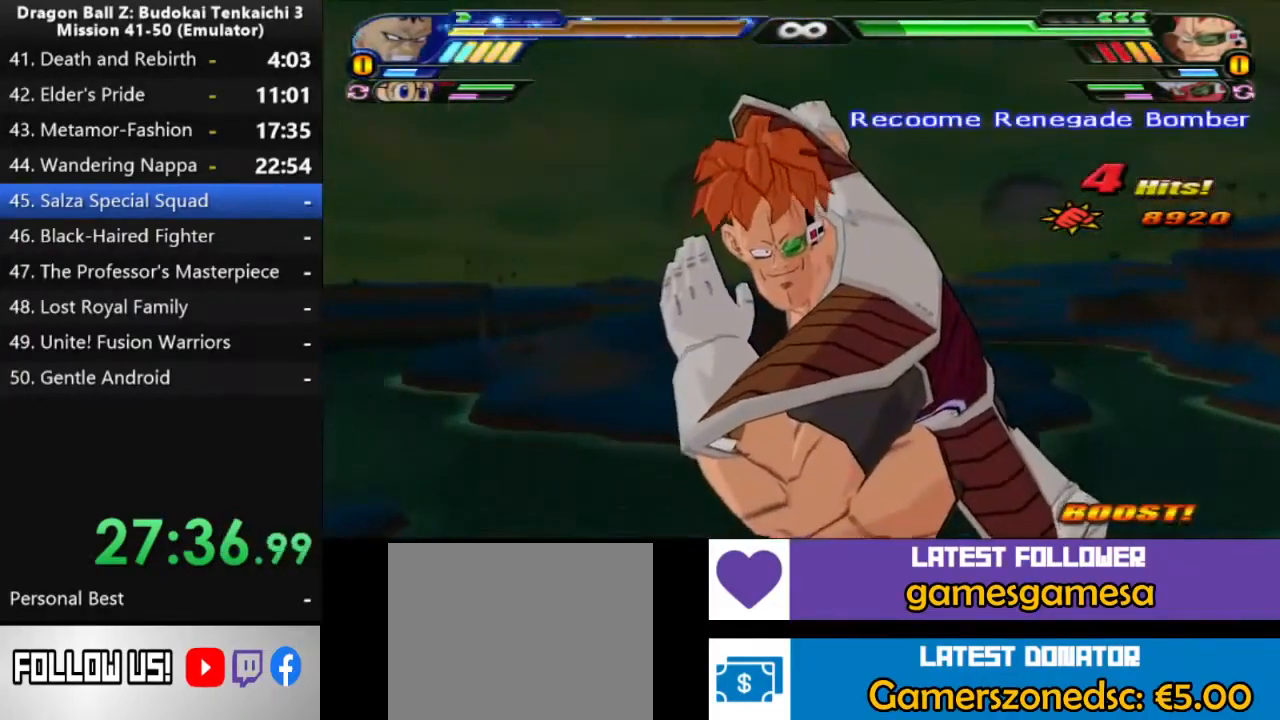
{"dt_ms": 500, "buttons": [], "left_stick": "center", "right_stick": "center", "events": []}
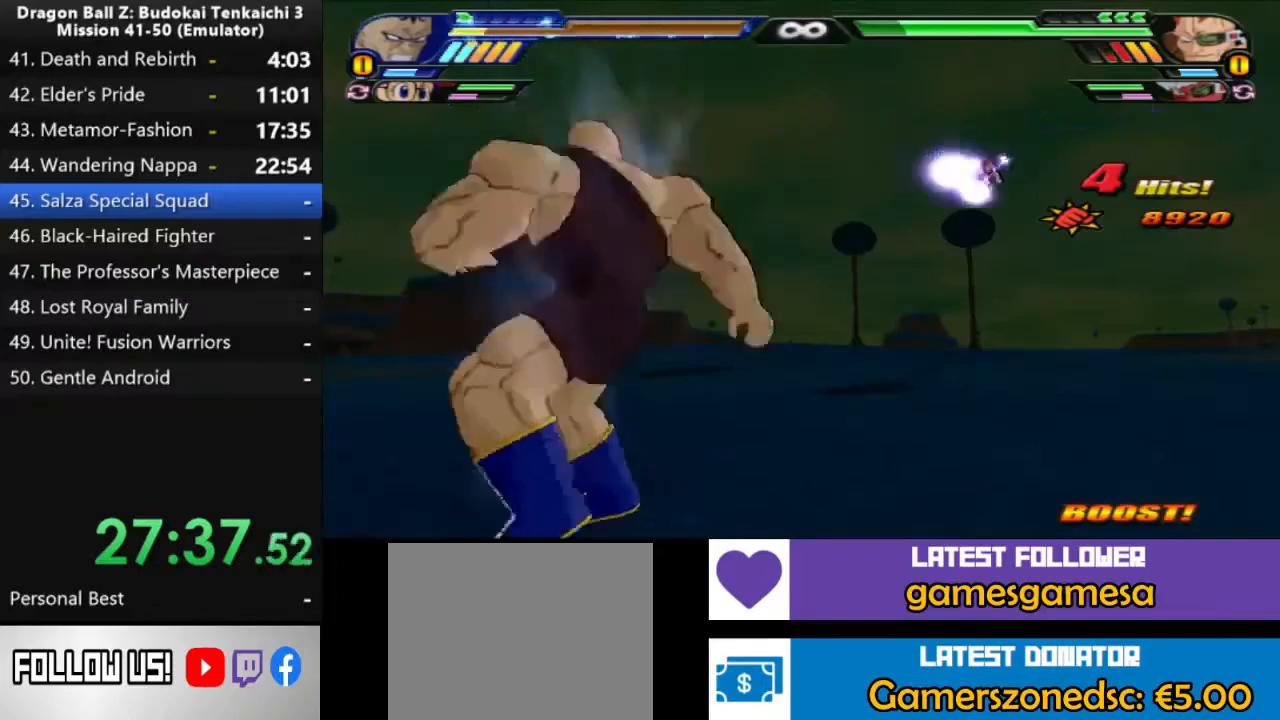
{"dt_ms": 500, "buttons": [], "left_stick": "center", "right_stick": "center", "events": []}
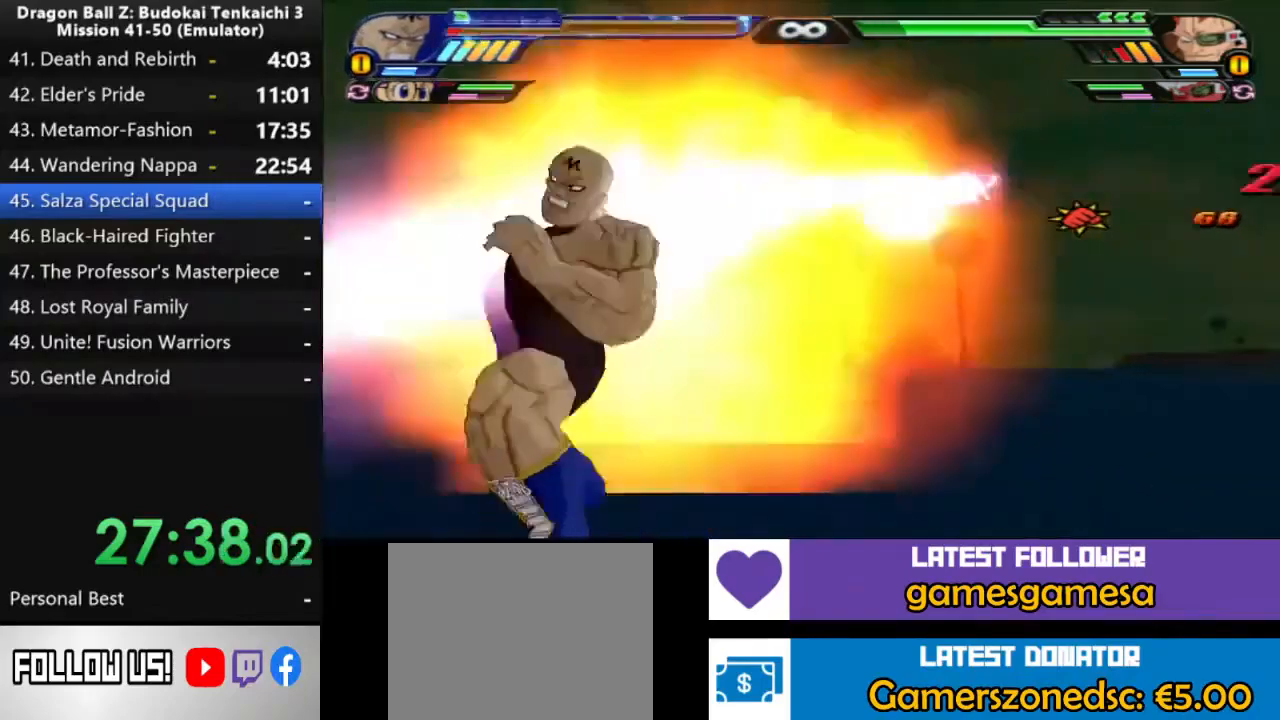
{"dt_ms": 500, "buttons": [], "left_stick": "center", "right_stick": "center", "events": []}
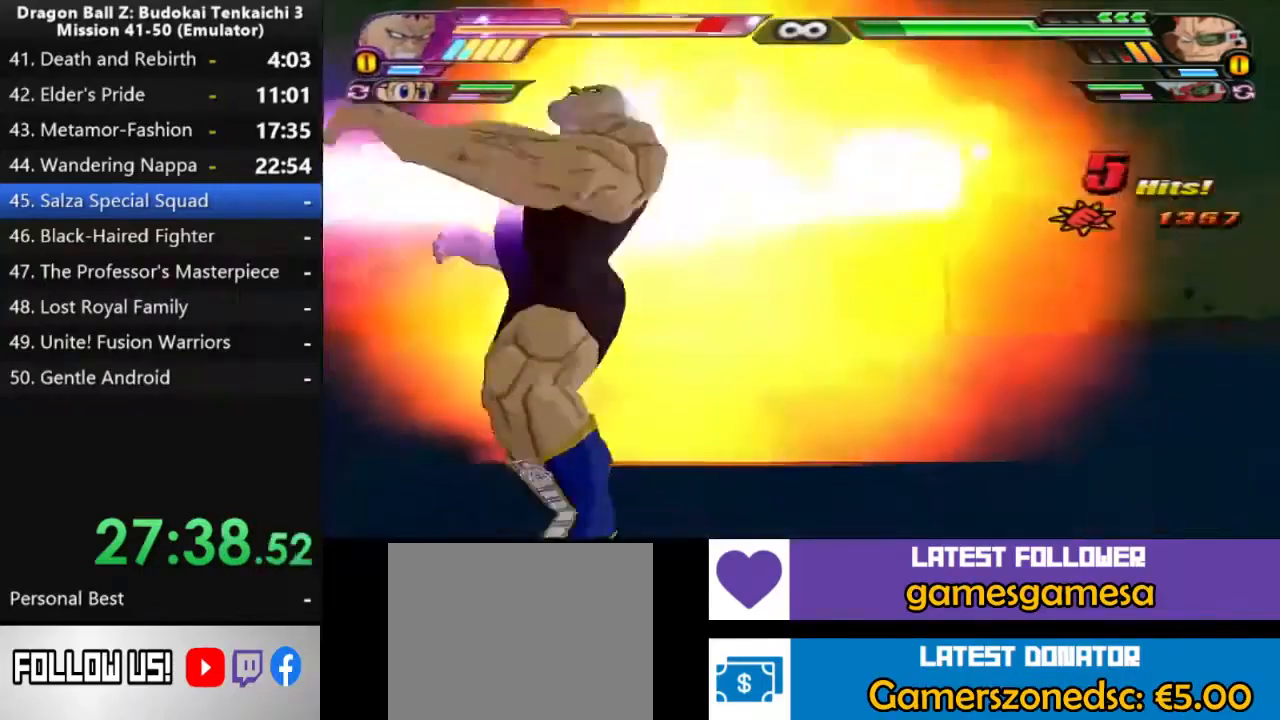
{"dt_ms": 500, "buttons": [], "left_stick": "up", "right_stick": "center", "events": [[267, "left_stick", "up"]]}
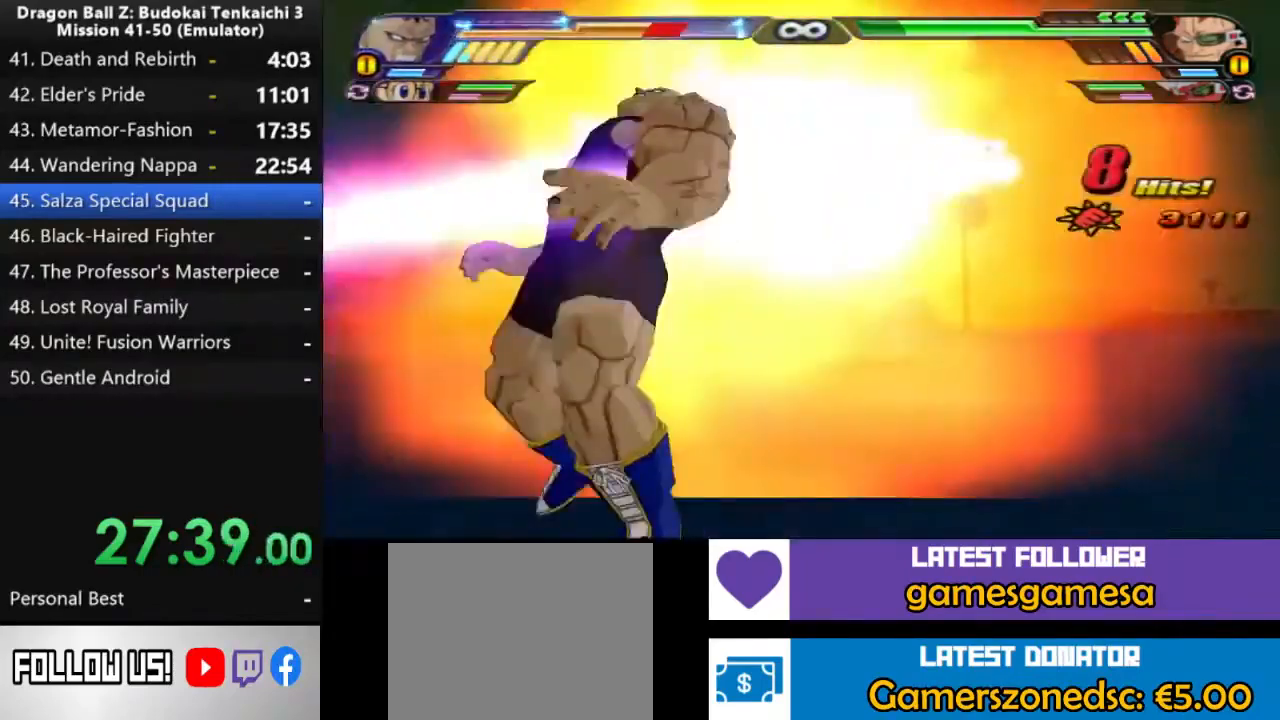
{"dt_ms": 500, "buttons": [], "left_stick": "up", "right_stick": "center", "events": []}
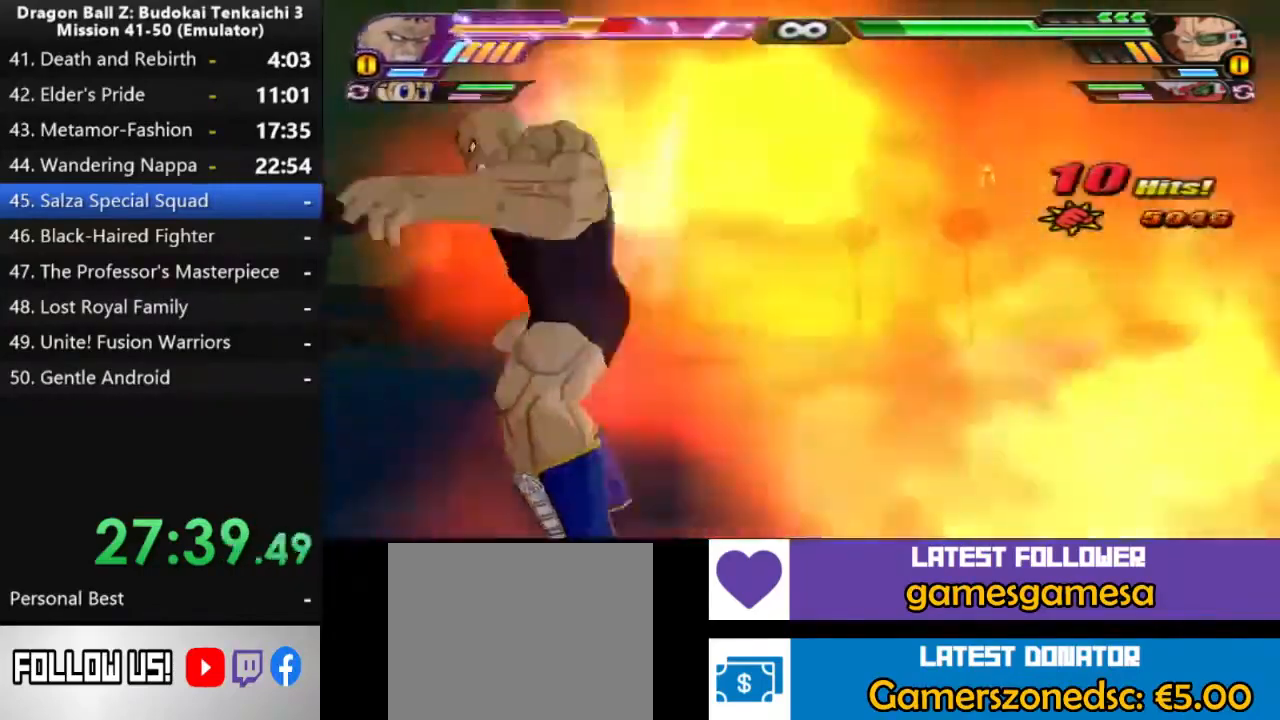
{"dt_ms": 500, "buttons": [], "left_stick": "up", "right_stick": "center", "events": []}
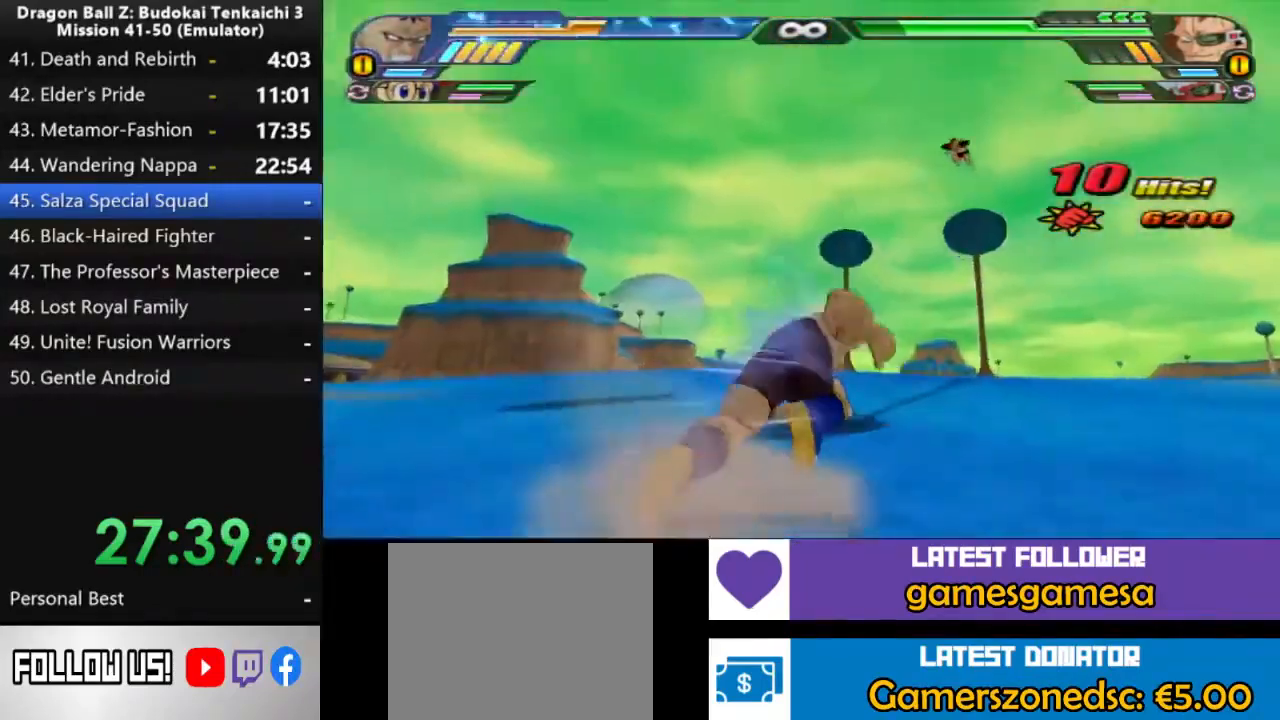
{"dt_ms": 500, "buttons": [], "left_stick": "center", "right_stick": "center", "events": [[250, "left_stick", "center"]]}
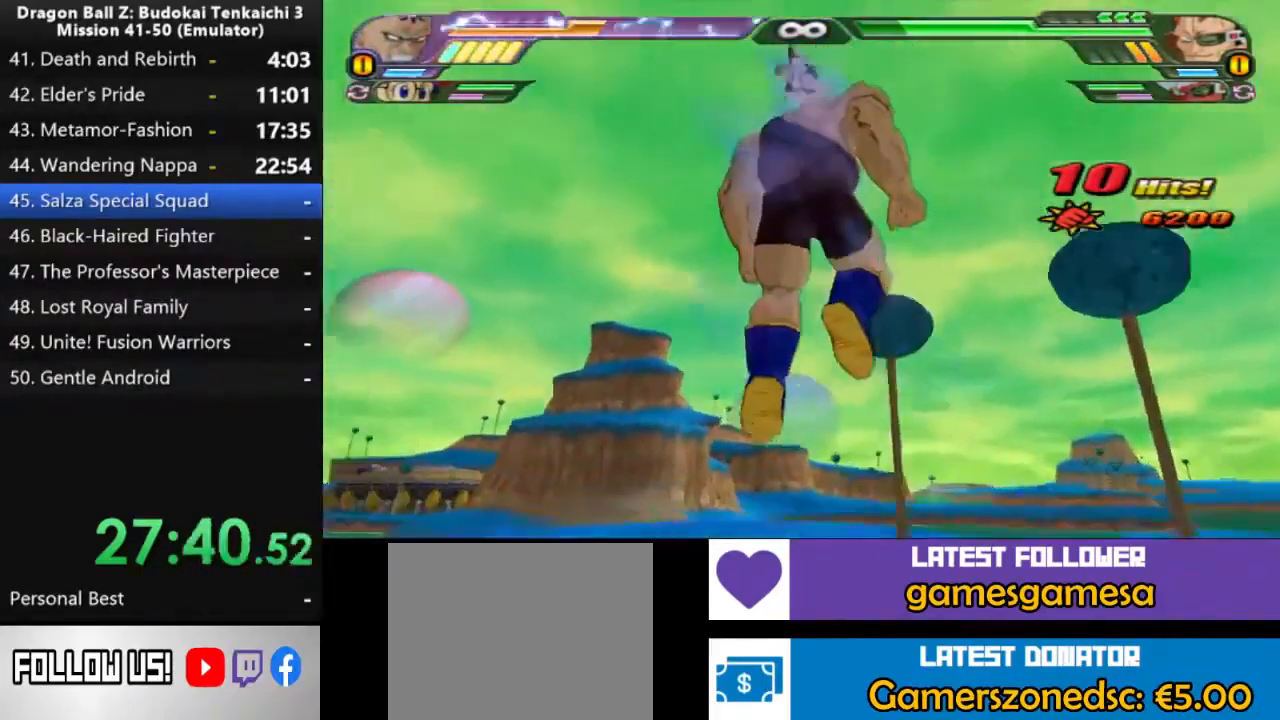
{"dt_ms": 500, "buttons": ["TRIANGLE", "DPAD_DOWN"], "left_stick": "center", "right_stick": "center", "events": [[183, "DPAD_DOWN", "down"], [317, "TRIANGLE", "down"]]}
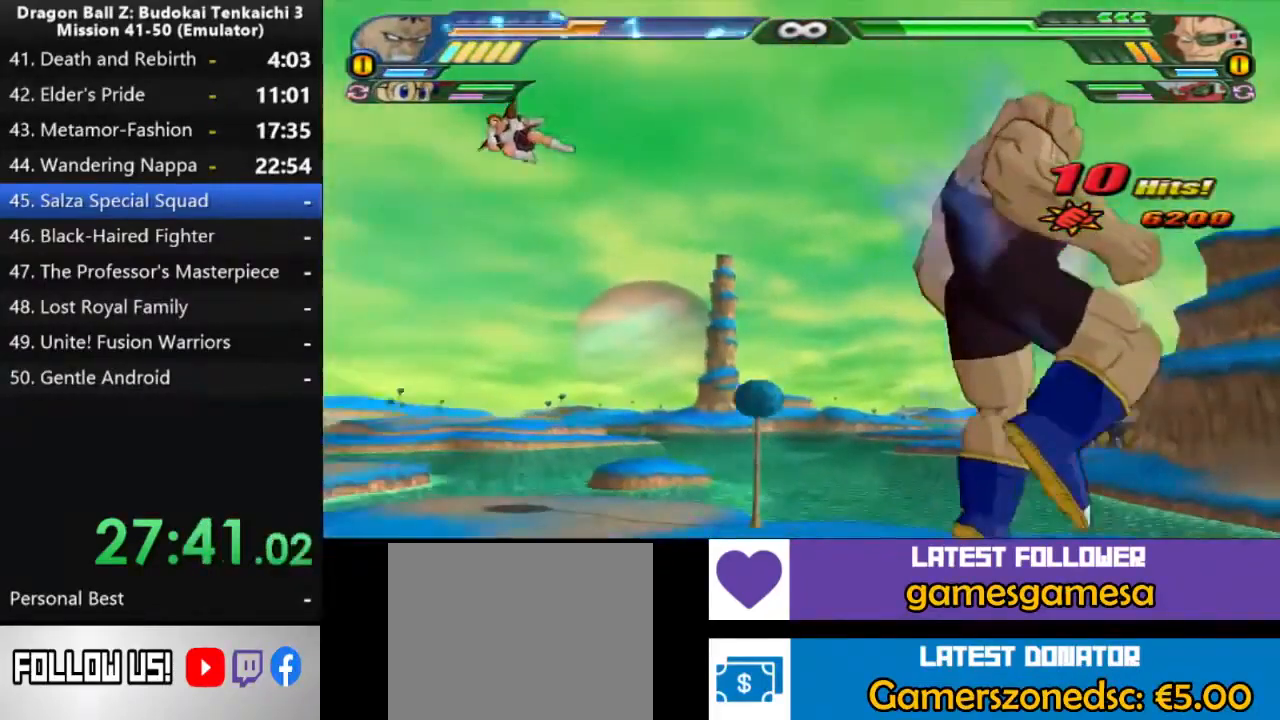
{"dt_ms": 500, "buttons": ["TRIANGLE", "DPAD_DOWN"], "left_stick": "center", "right_stick": "center", "events": [[367, "DPAD_RIGHT", "down"], [450, "DPAD_RIGHT", "up"]]}